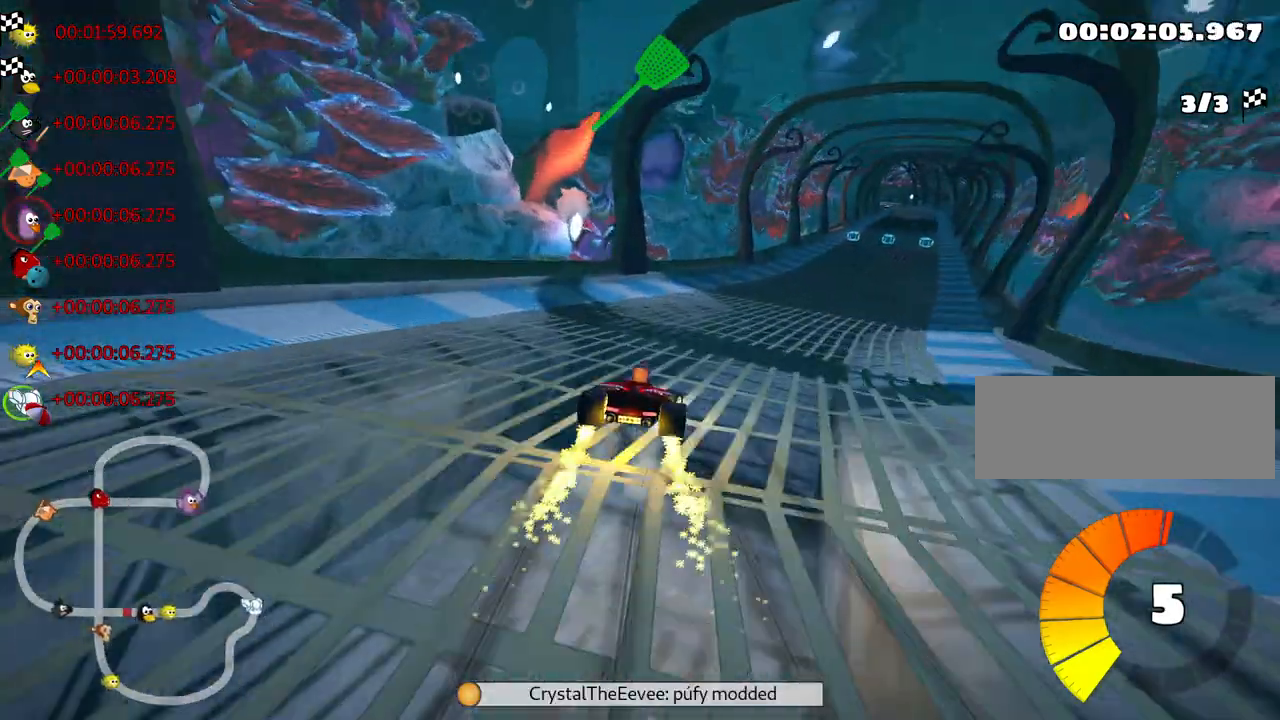
Gameplay with keyboard; each line is a JSON object with the keys held at the frame after it. "events" lists presses ("down") and releases ("up") of "down", "fire", "left", "look", "nitro", "right", "skid" and "up" between this image and that frame as [ms after this image, input, new state], when the widget could be followed in between. No other keys are recorded. Mouse input is not recorded. Key names are as the overlay labels them; some are game actions (e.g. jump) rather than physical keys.
{"keys": ["left", "skid", "up"], "events": [[17, "left", "down"], [183, "left", "up"], [483, "left", "down"]]}
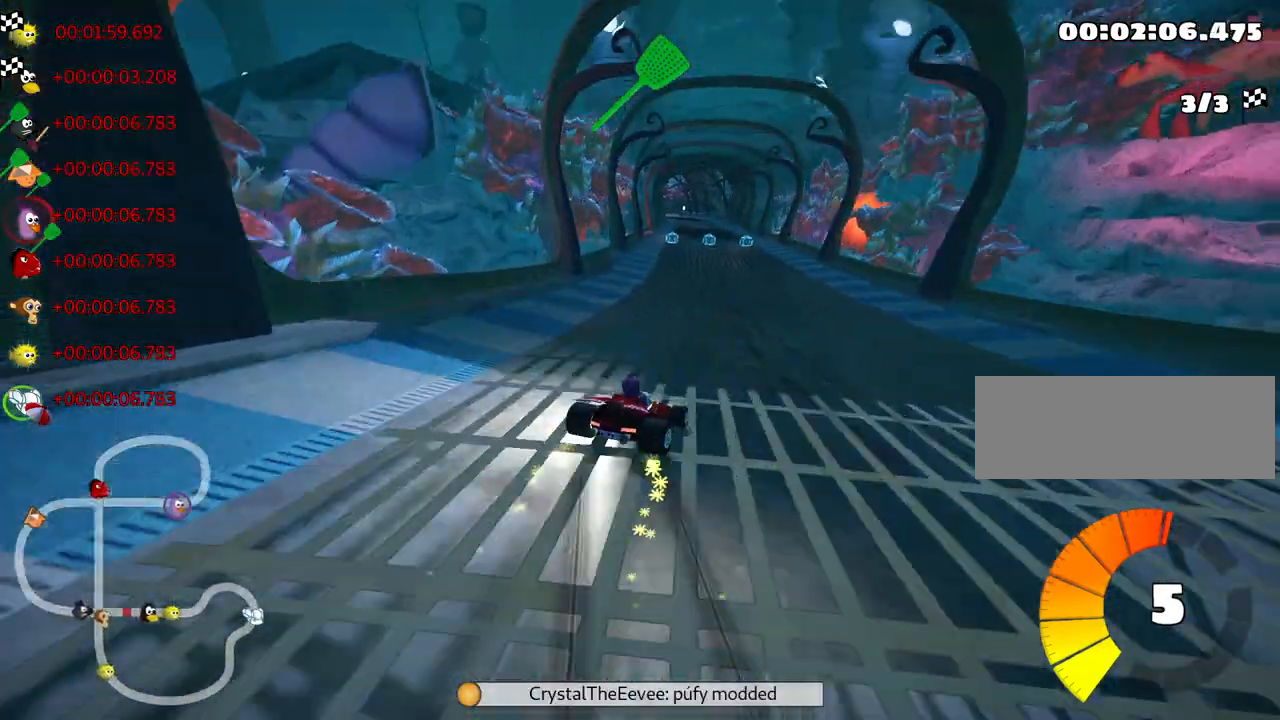
{"keys": ["left", "skid", "up"], "events": []}
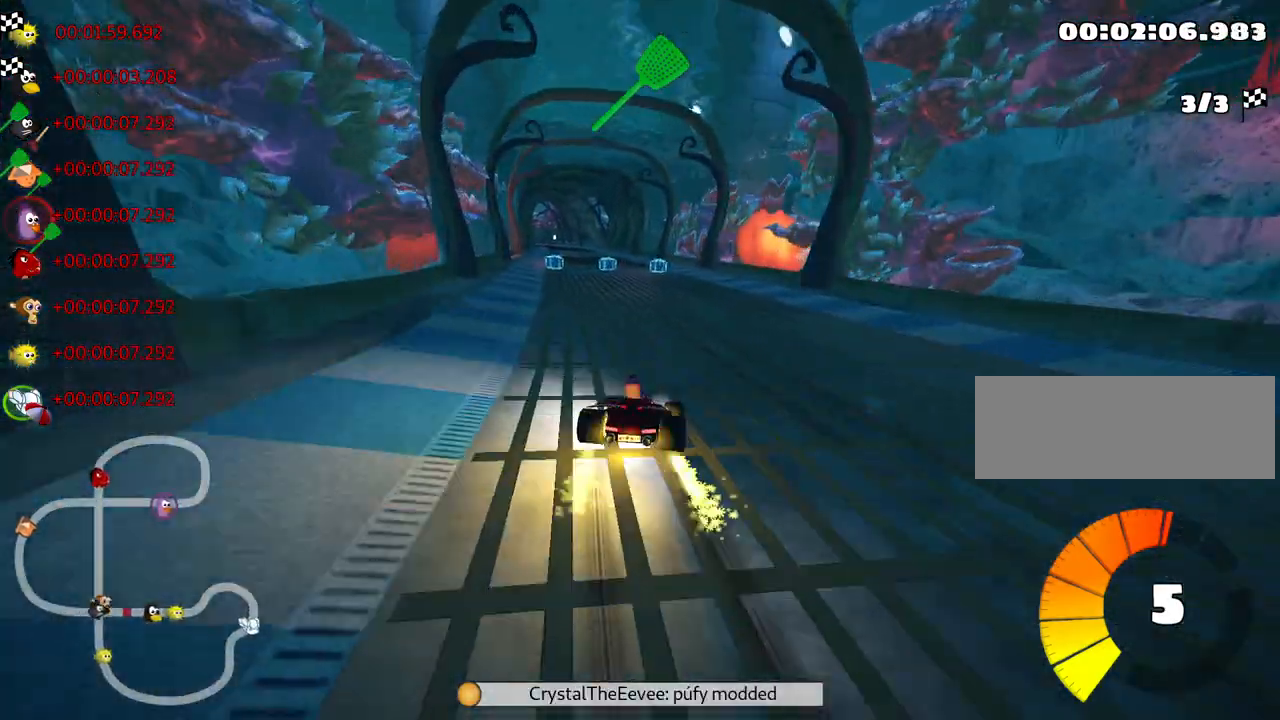
{"keys": ["up"], "events": [[133, "skid", "up"], [383, "left", "up"]]}
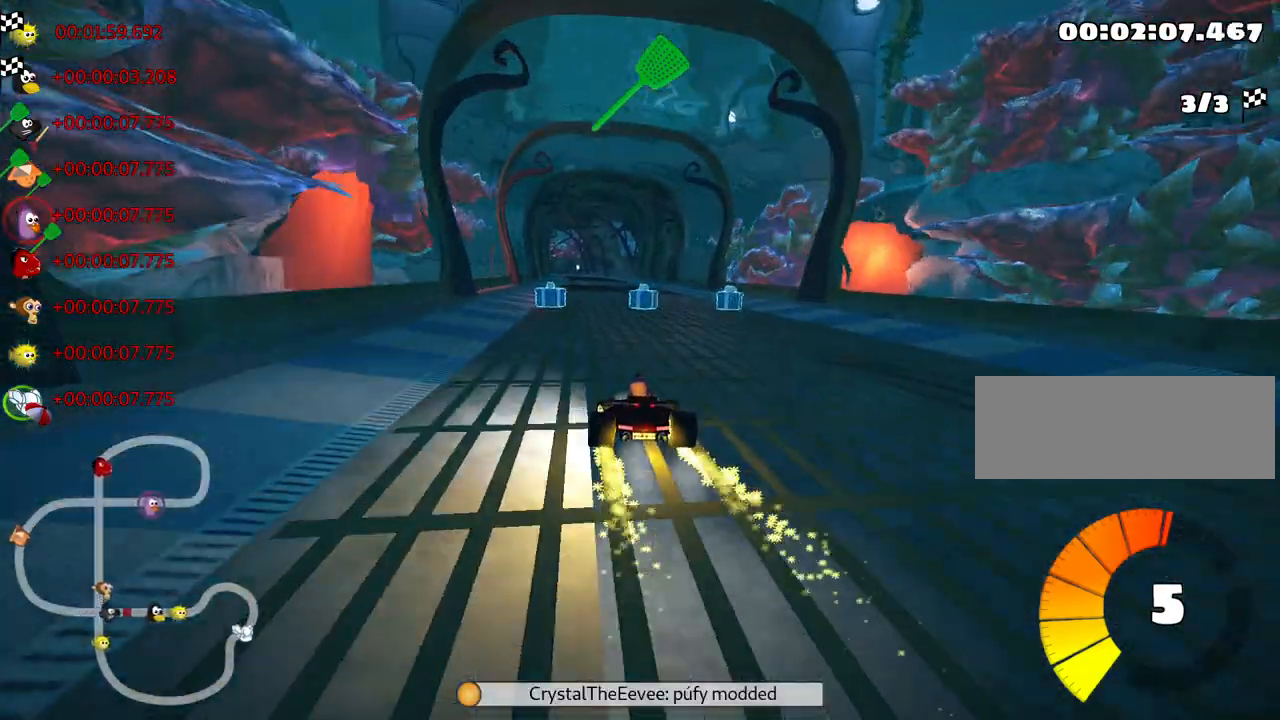
{"keys": ["left", "skid", "up"], "events": [[67, "right", "down"], [400, "right", "up"], [467, "left", "down"], [467, "skid", "down"]]}
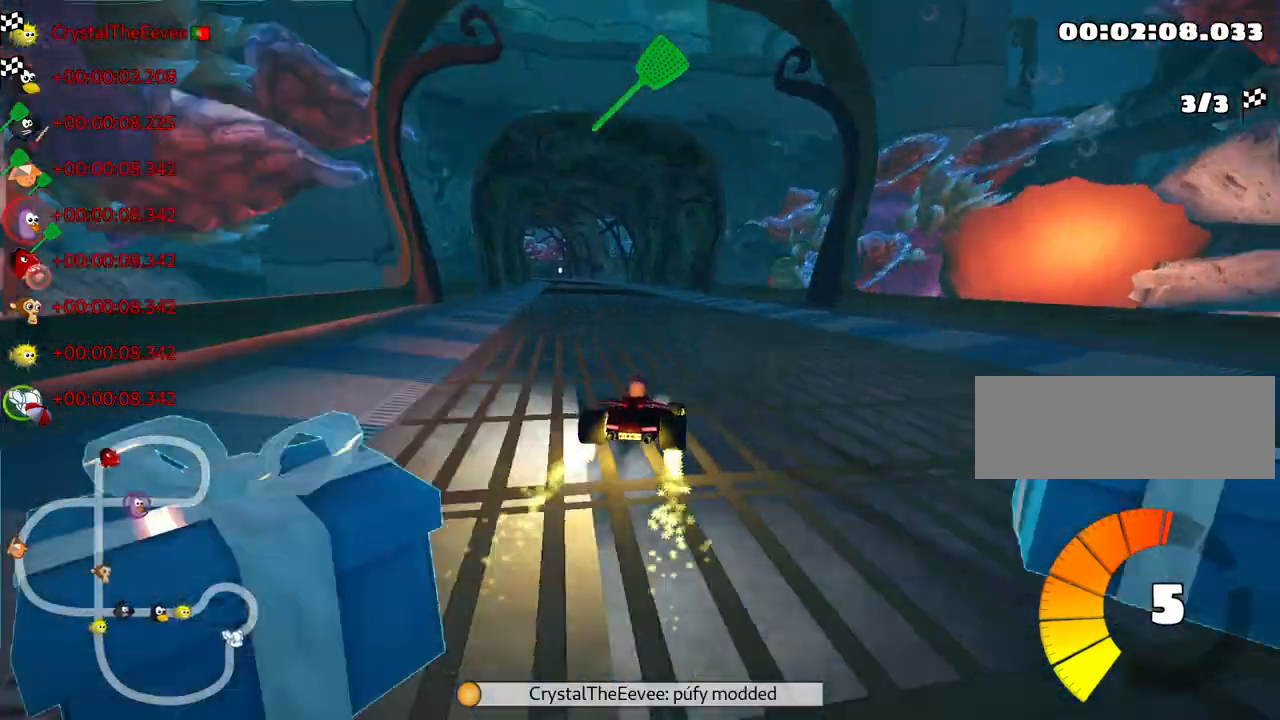
{"keys": ["right", "skid", "up"], "events": [[133, "left", "up"], [167, "right", "down"]]}
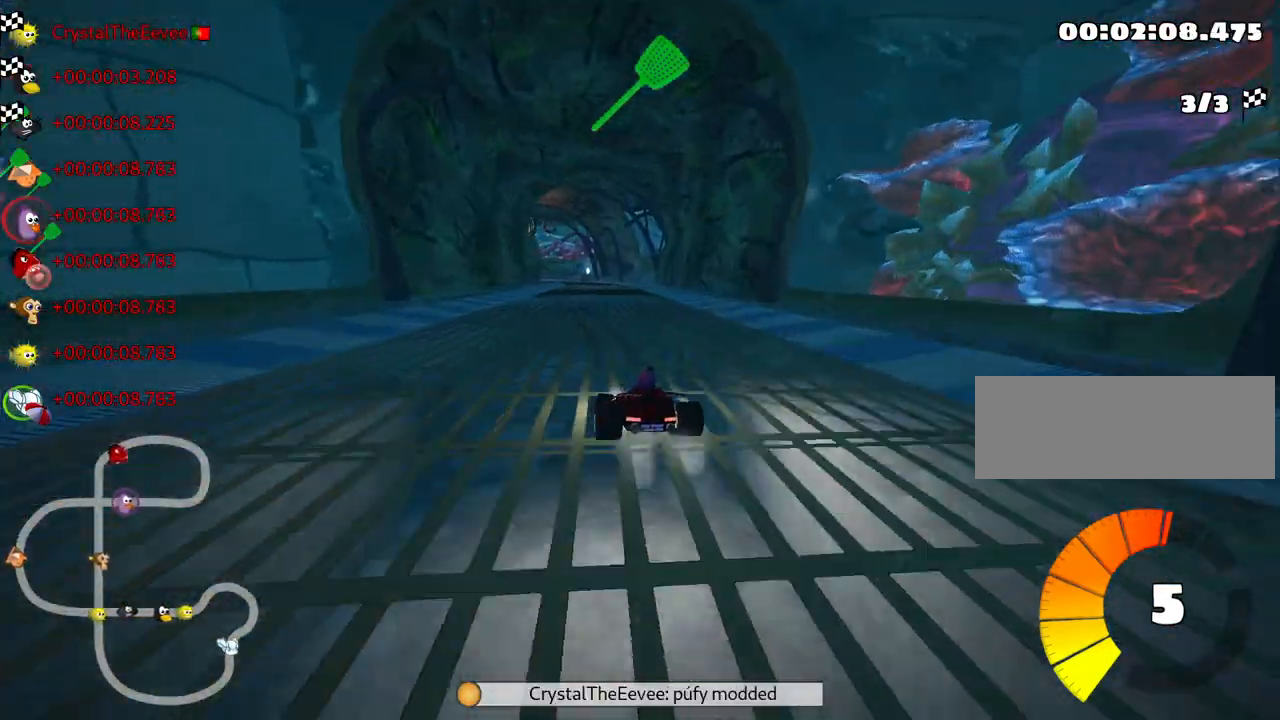
{"keys": ["right", "skid", "up"], "events": []}
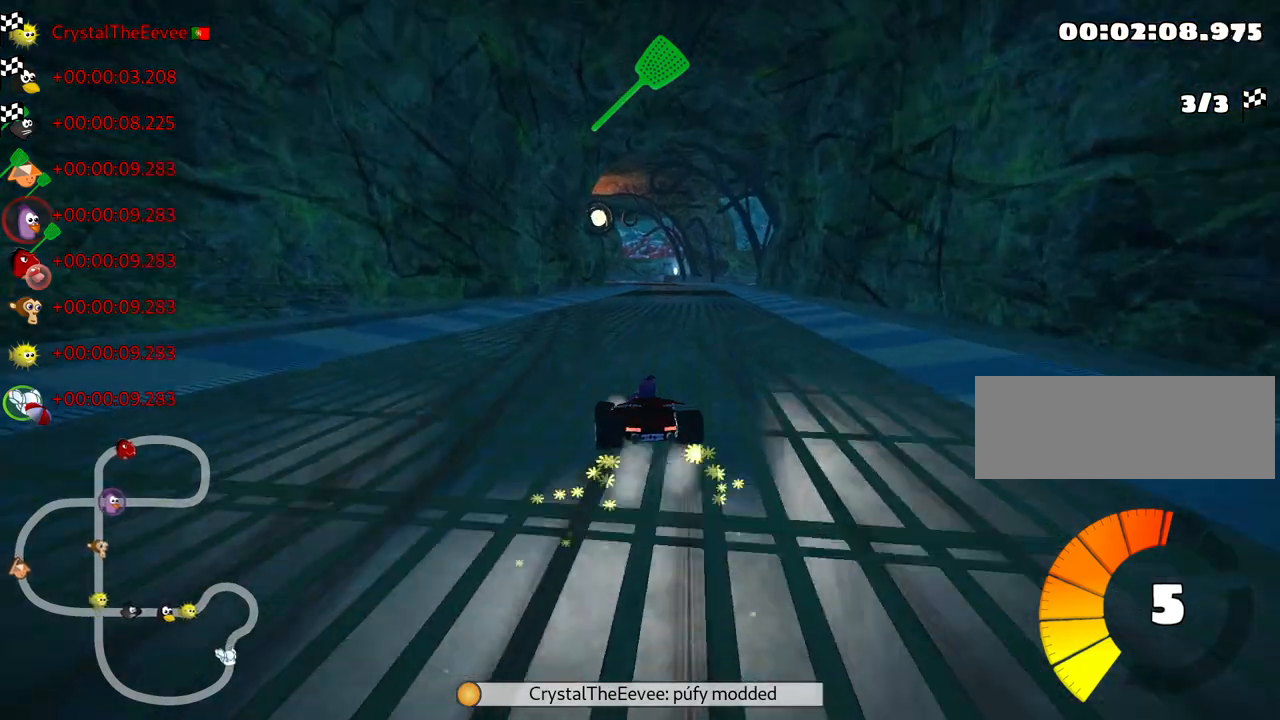
{"keys": ["nitro", "right", "up"], "events": [[333, "nitro", "down"], [350, "skid", "up"]]}
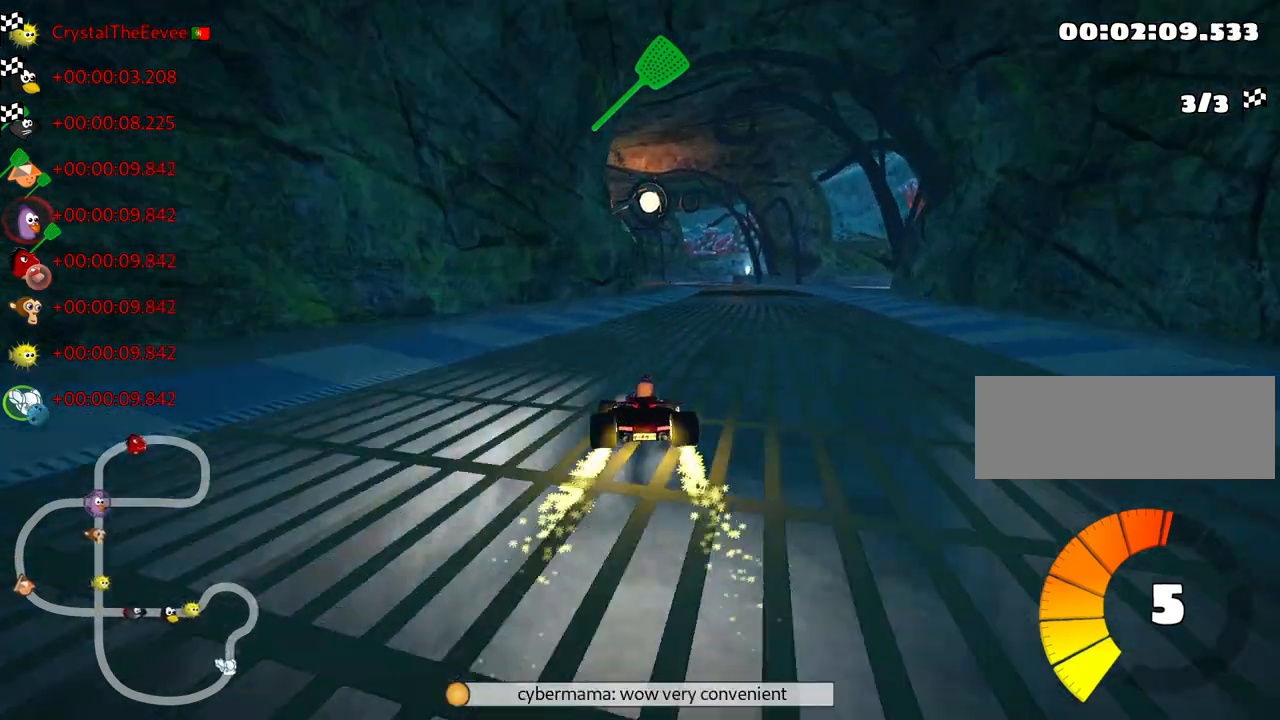
{"keys": ["right", "up"], "events": [[50, "nitro", "up"], [67, "right", "up"], [467, "right", "down"]]}
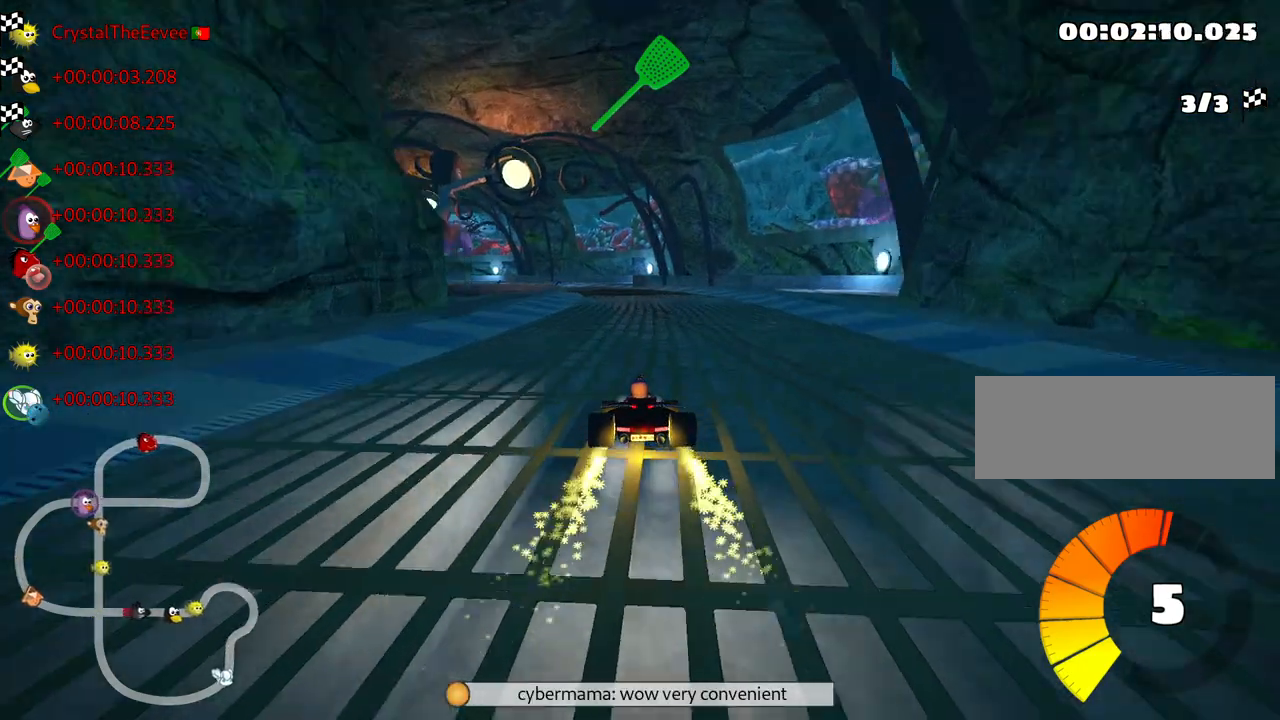
{"keys": ["skid", "up"], "events": [[233, "right", "up"], [283, "skid", "down"], [317, "left", "down"], [417, "left", "up"]]}
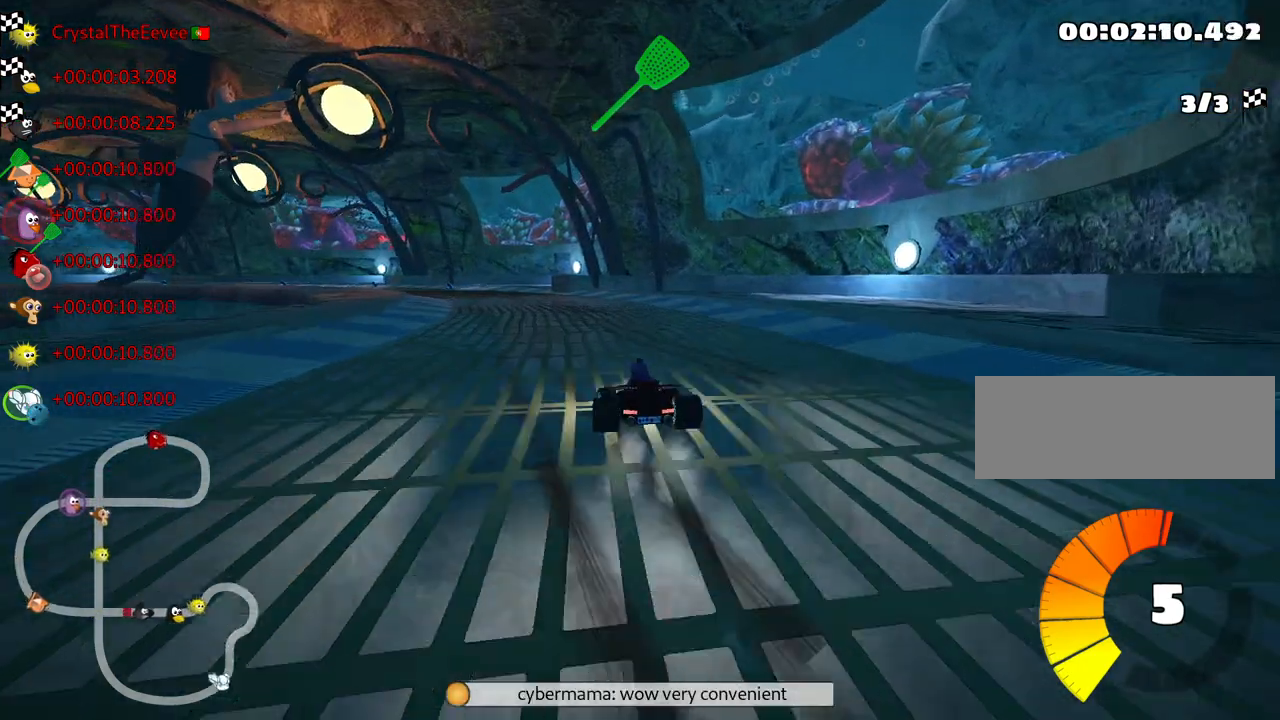
{"keys": ["right", "skid", "up"], "events": [[100, "right", "down"]]}
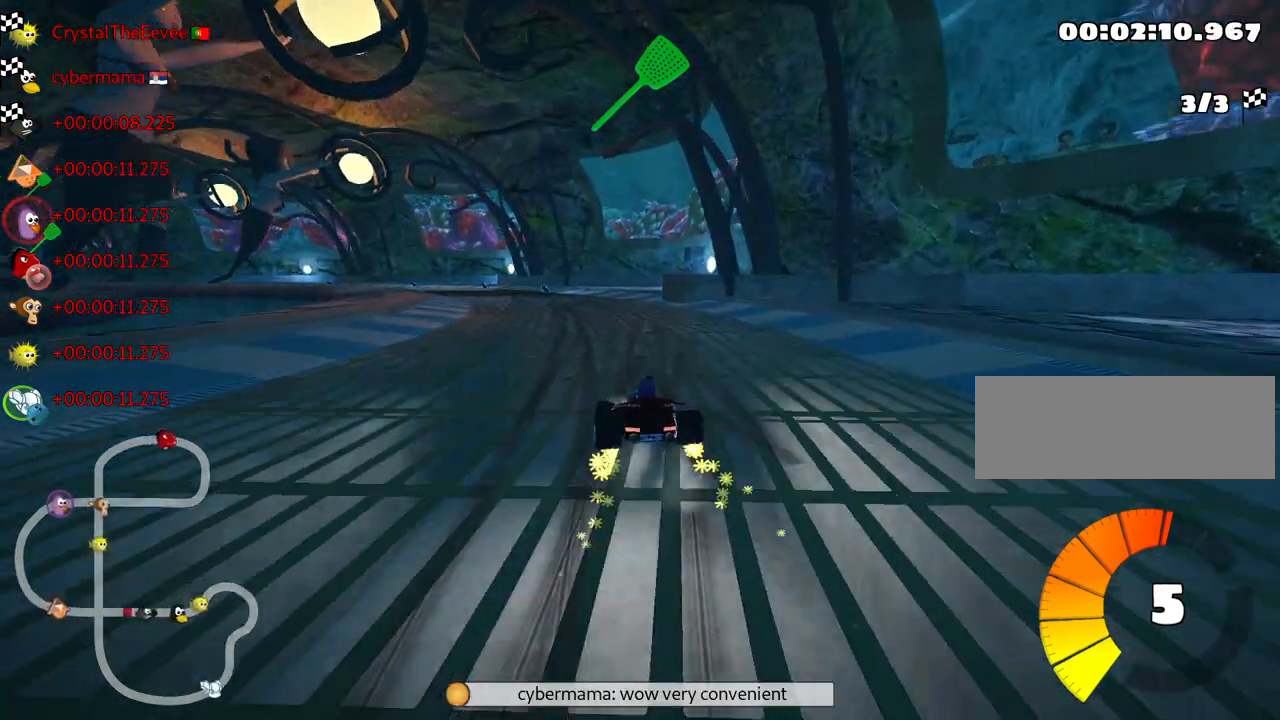
{"keys": ["skid", "up"], "events": [[67, "left", "down"], [83, "right", "up"], [183, "left", "up"]]}
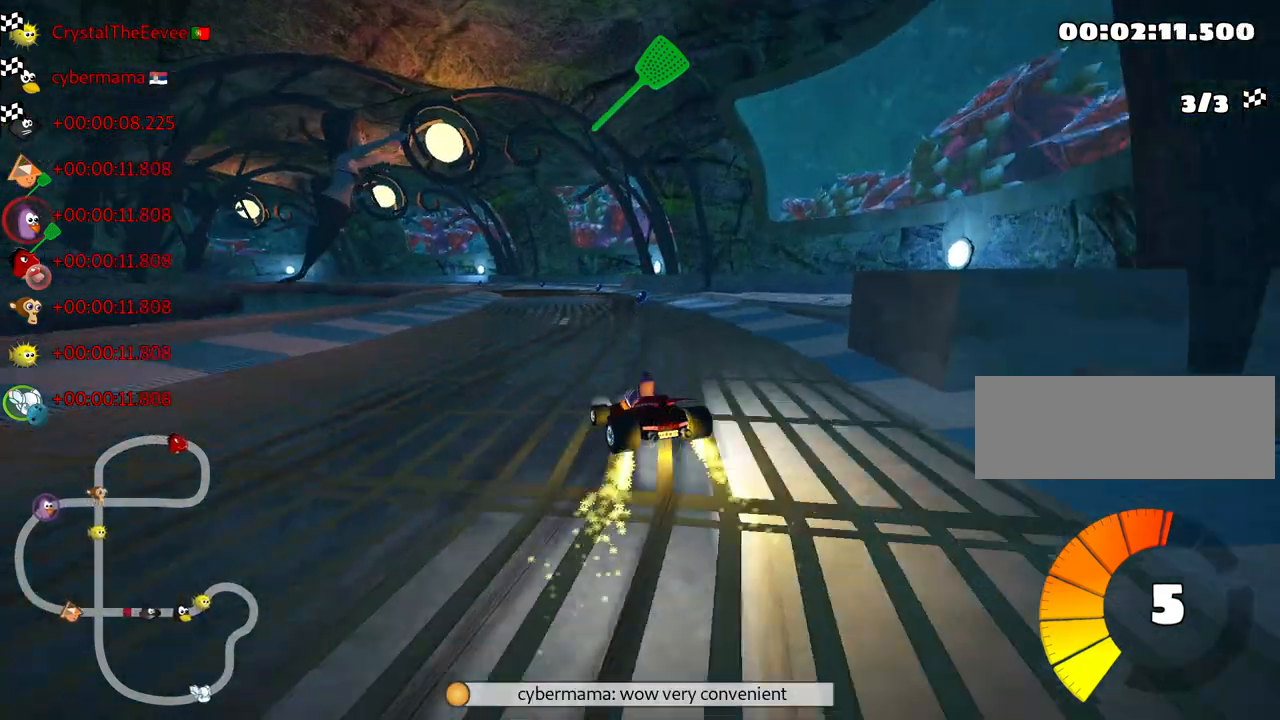
{"keys": ["skid", "up"], "events": [[100, "right", "down"], [350, "right", "up"], [383, "left", "down"], [483, "left", "up"]]}
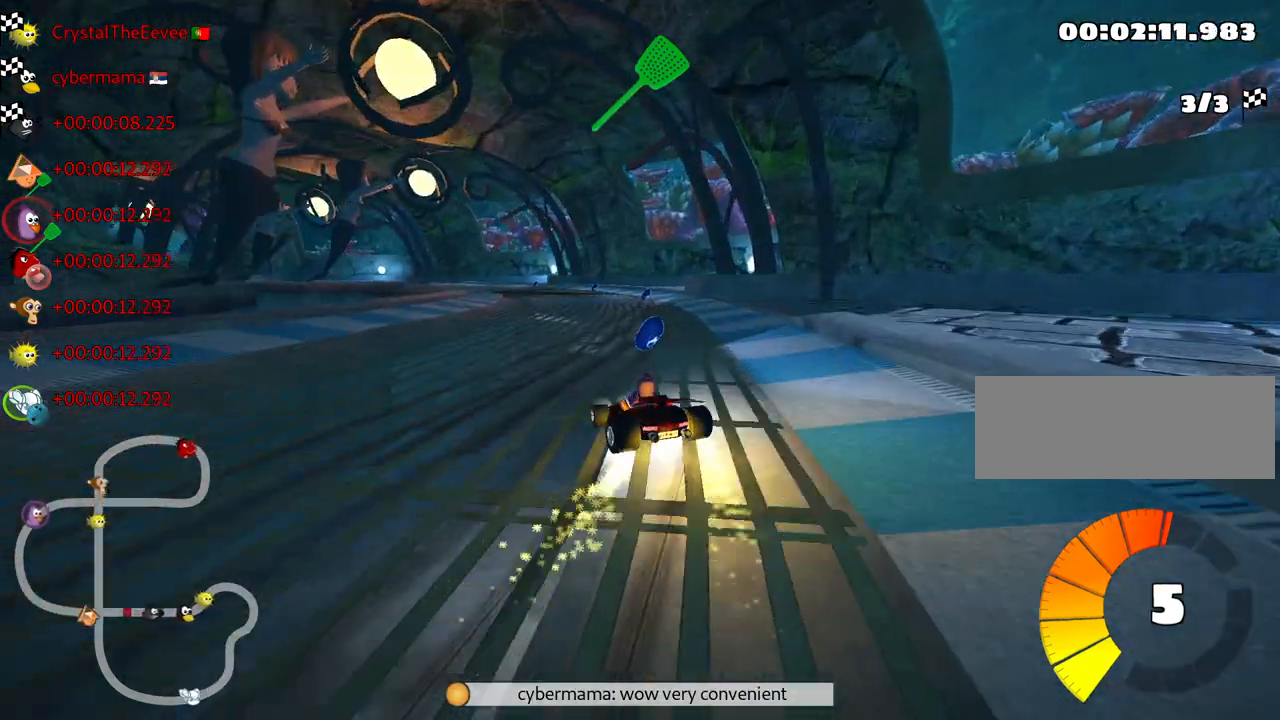
{"keys": ["right", "skid", "up"], "events": [[33, "right", "down"]]}
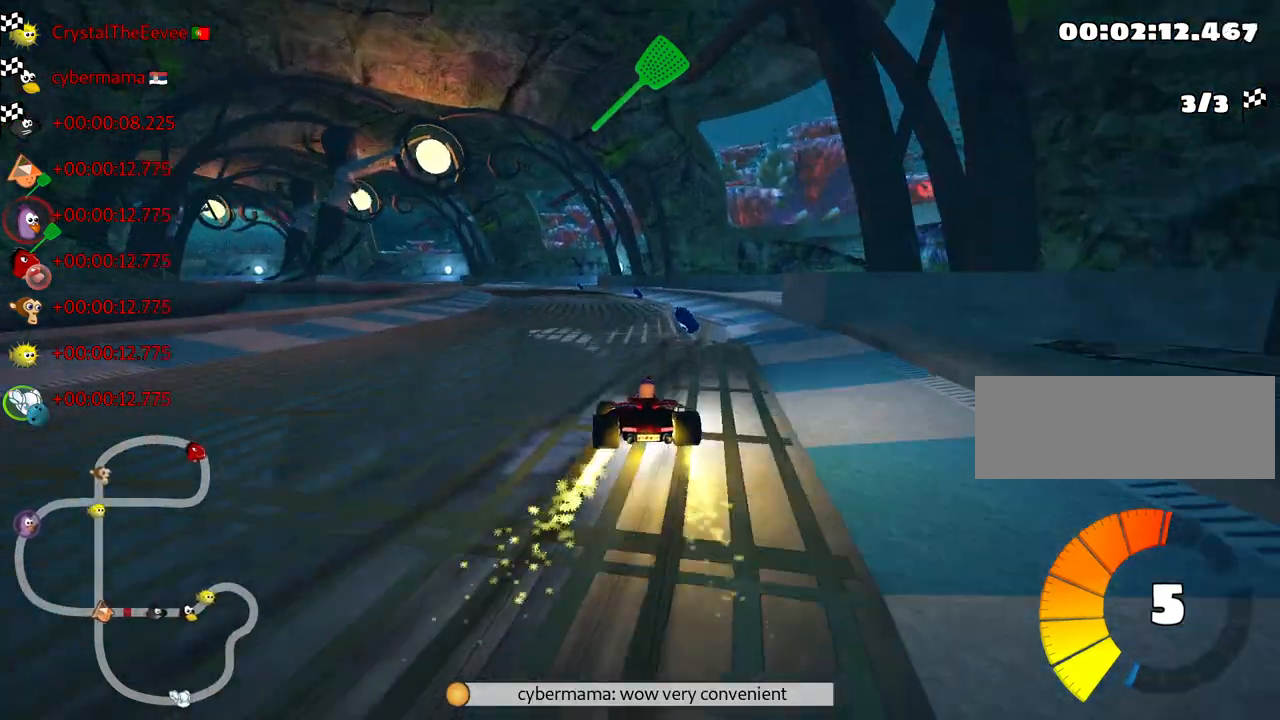
{"keys": ["up"], "events": [[50, "skid", "up"], [83, "right", "up"], [150, "nitro", "down"], [167, "left", "down"], [283, "nitro", "up"], [467, "left", "up"]]}
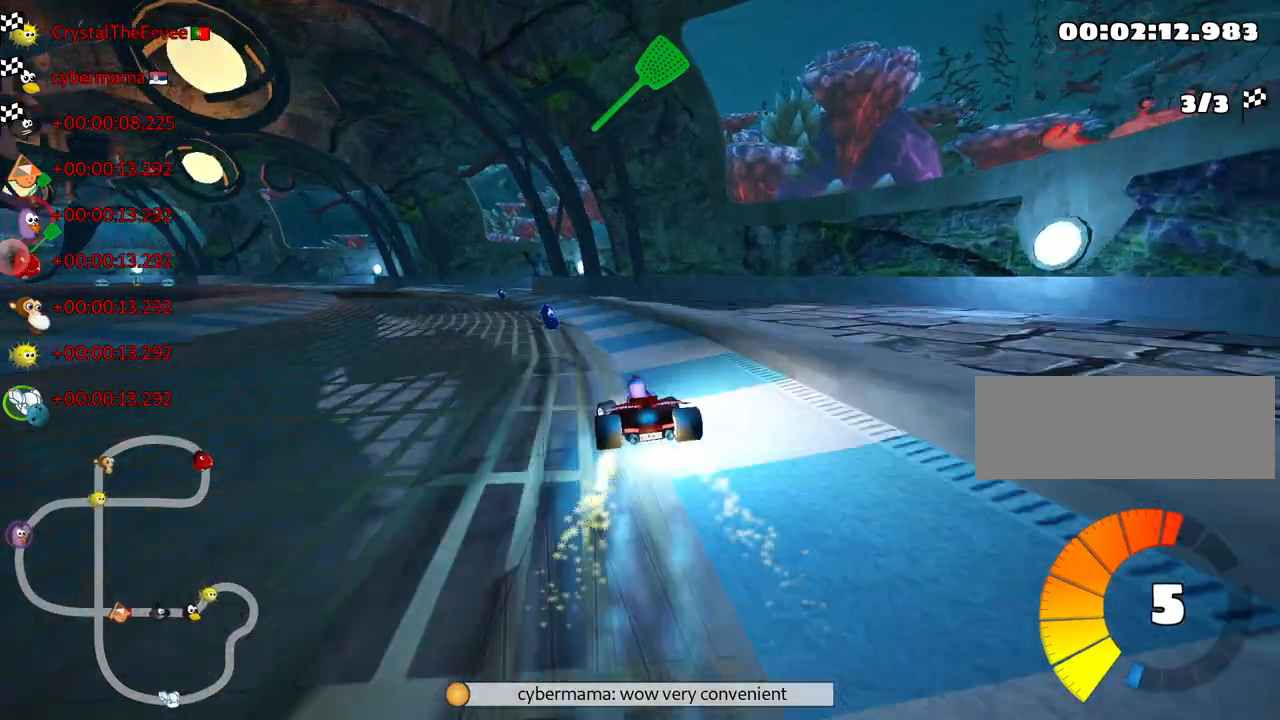
{"keys": ["right", "skid", "up"], "events": [[150, "left", "down"], [250, "skid", "down"], [383, "left", "up"], [500, "right", "down"]]}
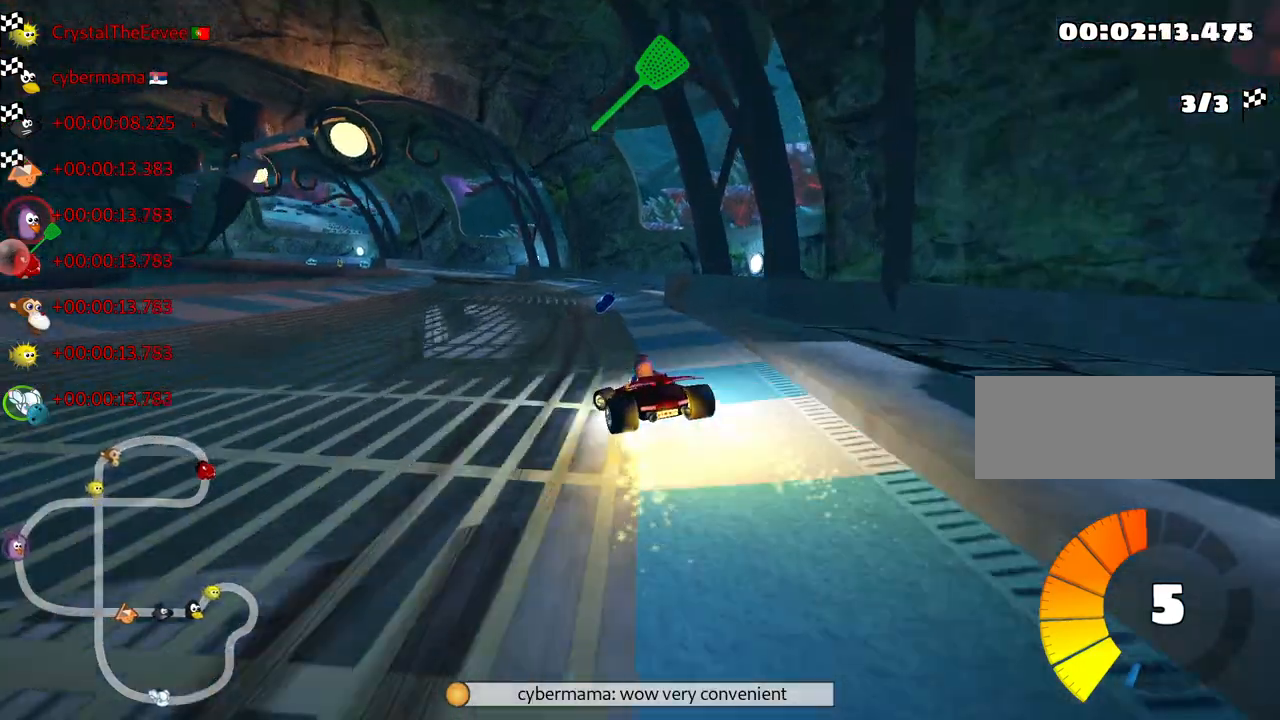
{"keys": ["right", "skid", "up"], "events": []}
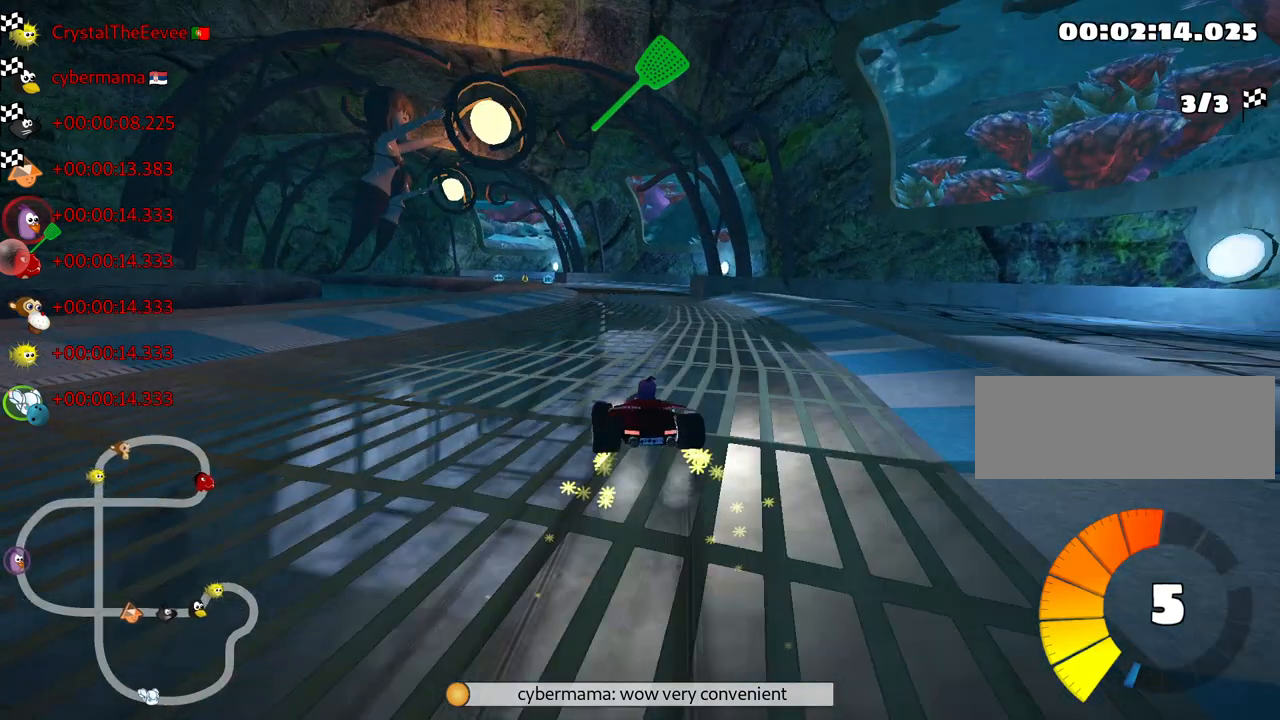
{"keys": ["right", "skid", "up"], "events": [[317, "nitro", "down"], [500, "nitro", "up"]]}
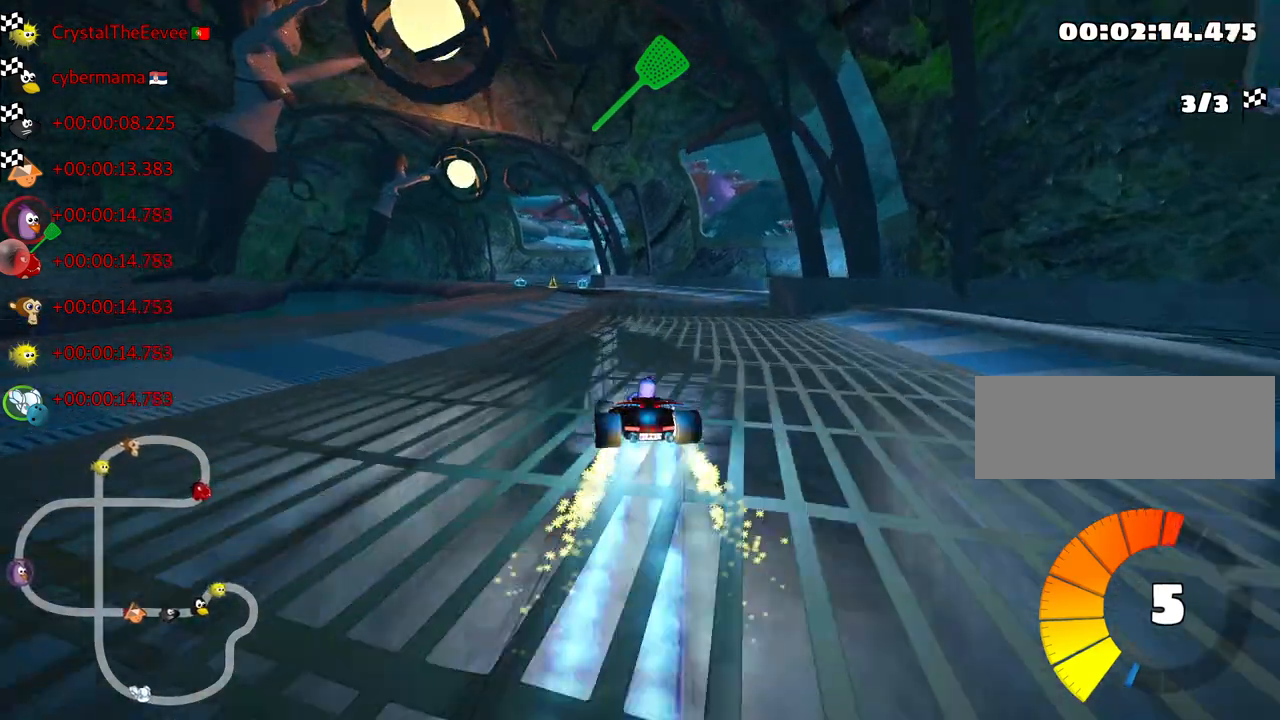
{"keys": ["right", "skid", "up"], "events": [[33, "left", "down"], [150, "right", "up"], [167, "left", "up"], [500, "right", "down"]]}
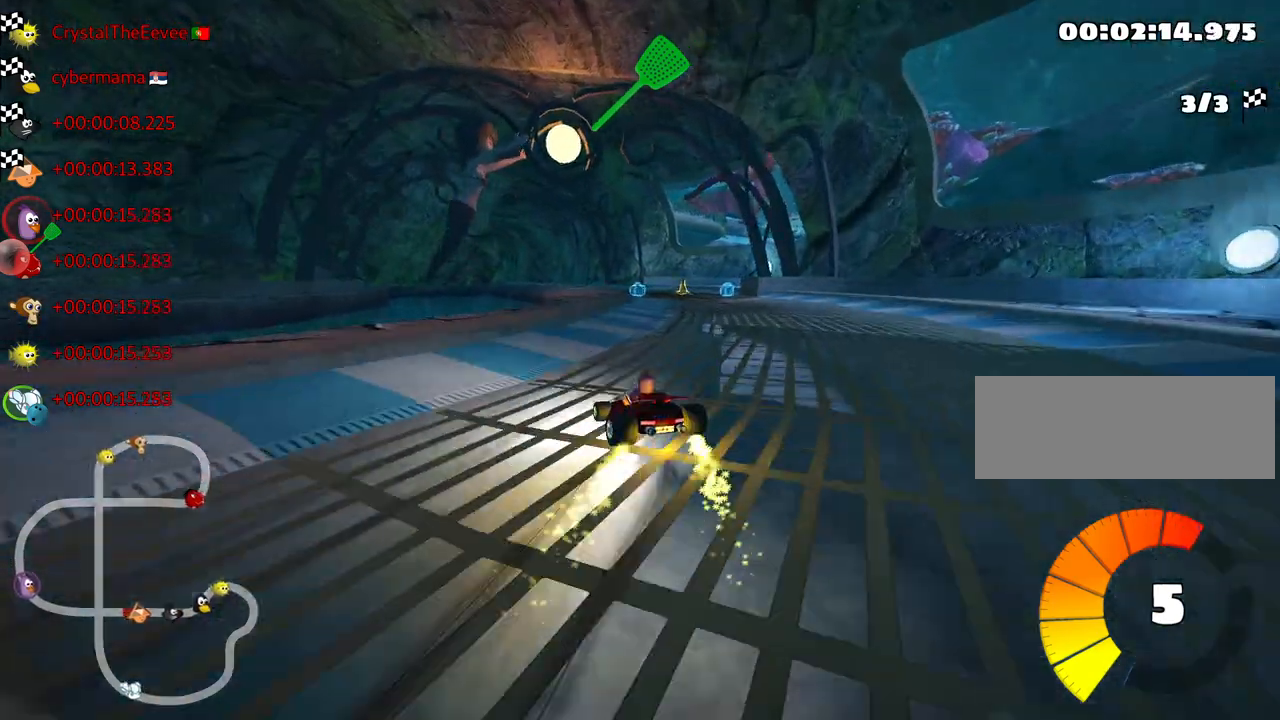
{"keys": ["left", "skid", "up"], "events": [[500, "left", "down"], [500, "right", "up"]]}
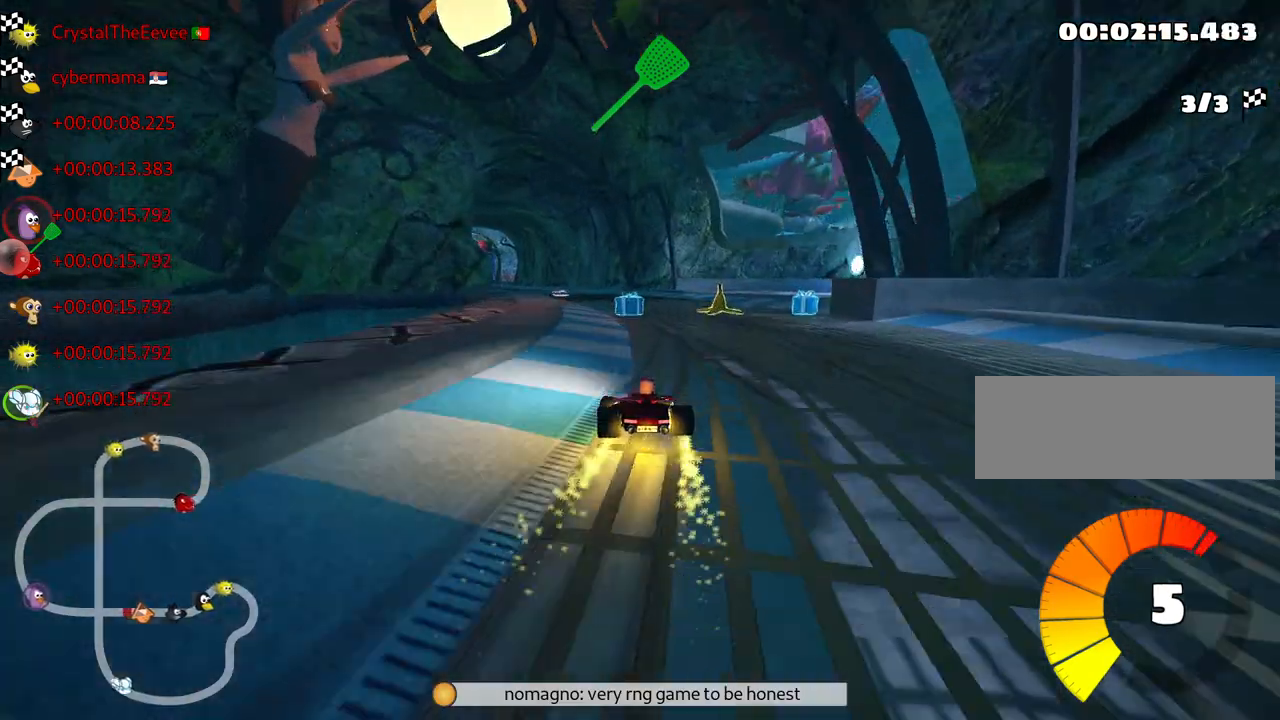
{"keys": ["nitro", "right", "skid", "up"], "events": [[183, "left", "up"], [233, "fire", "down"], [283, "right", "down"], [383, "fire", "up"], [483, "nitro", "down"]]}
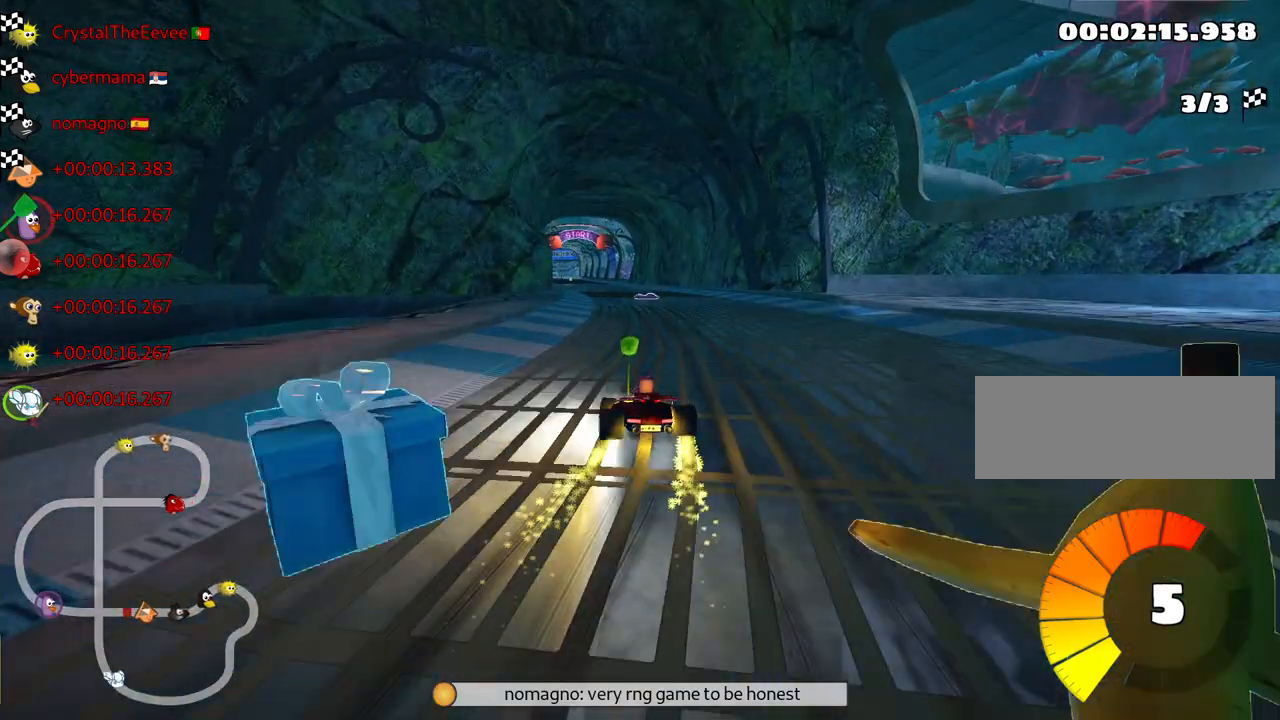
{"keys": ["nitro", "right", "skid", "up"], "events": []}
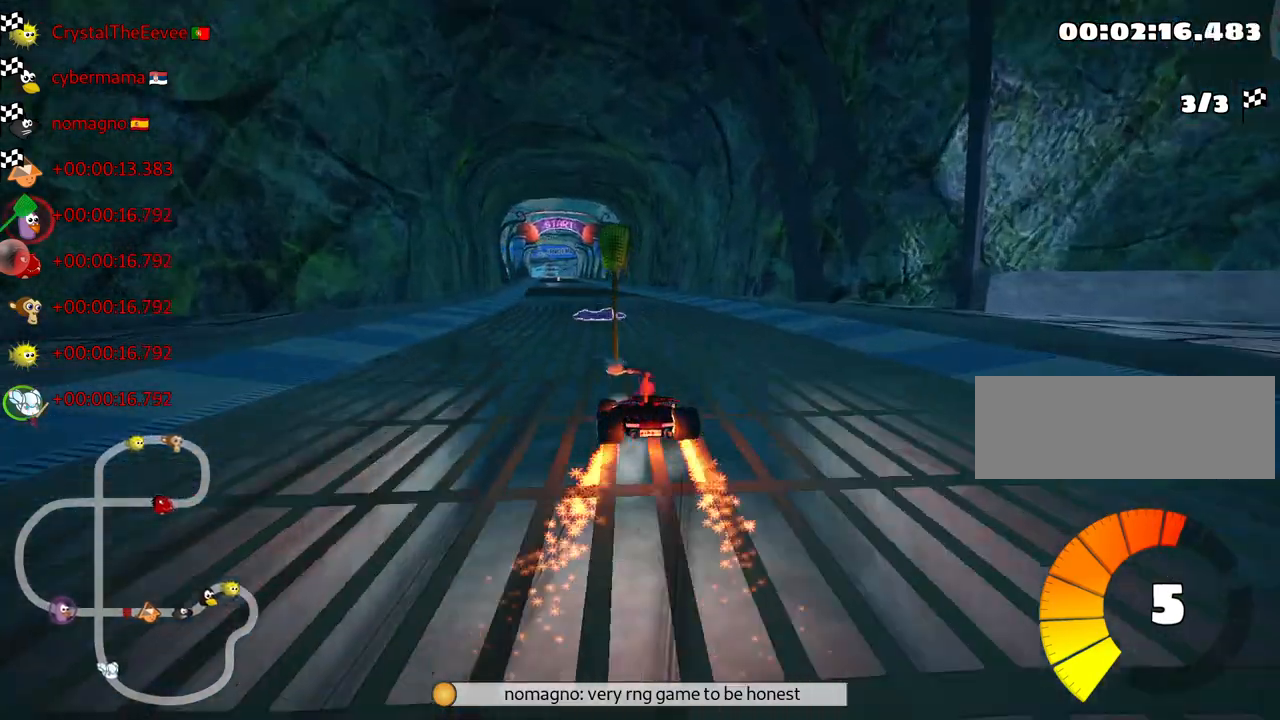
{"keys": ["nitro", "right", "skid", "up"], "events": [[150, "left", "down"], [400, "left", "up"]]}
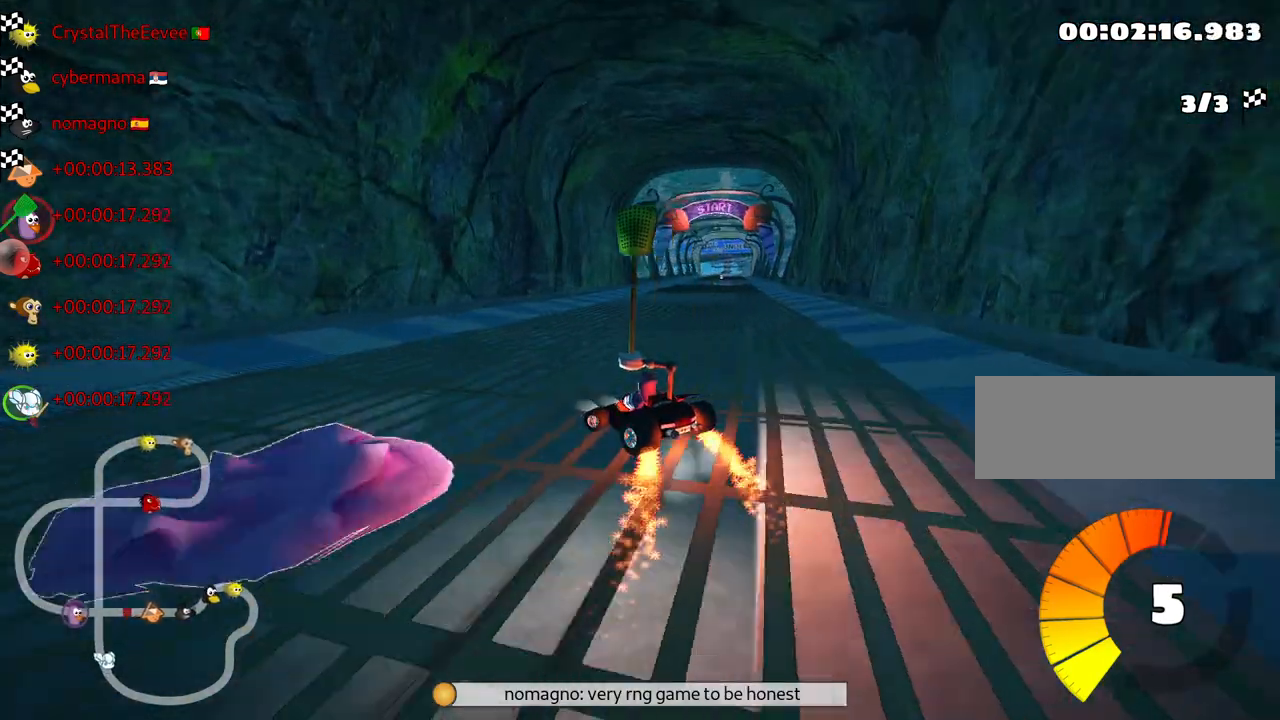
{"keys": ["nitro", "right", "up"], "events": [[267, "skid", "up"]]}
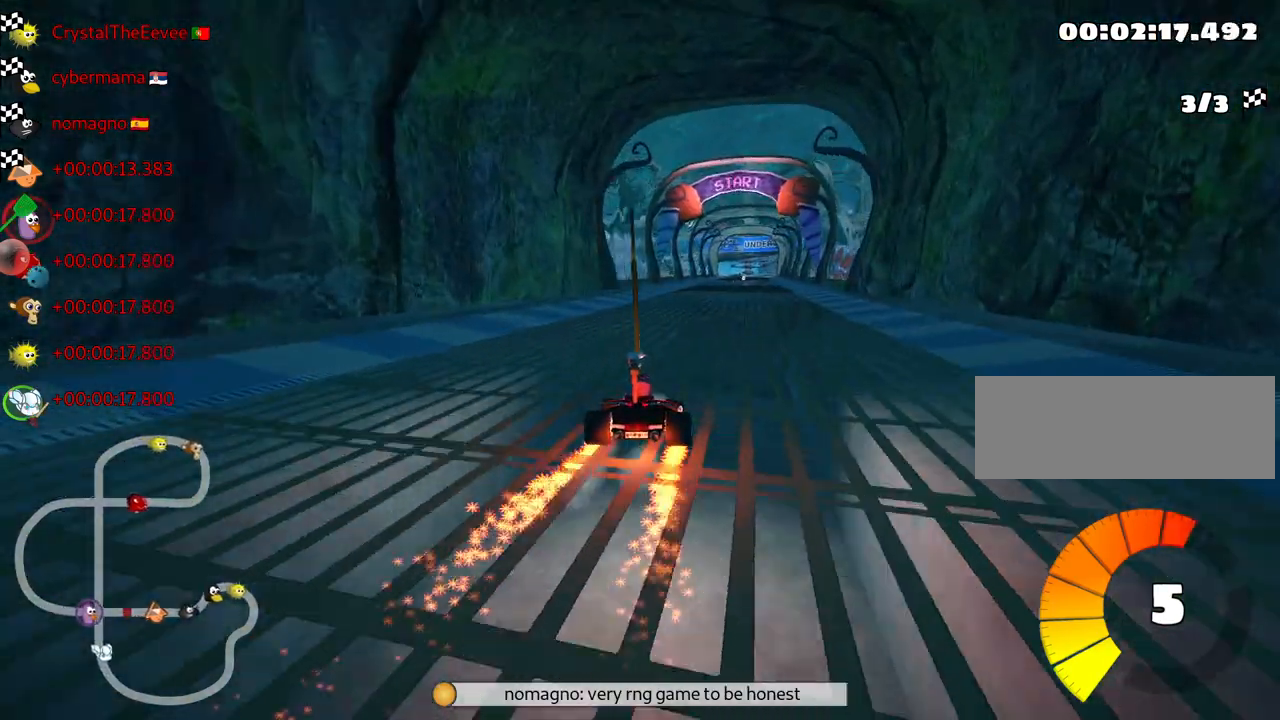
{"keys": ["left", "nitro", "up"], "events": [[67, "right", "up"], [367, "left", "down"]]}
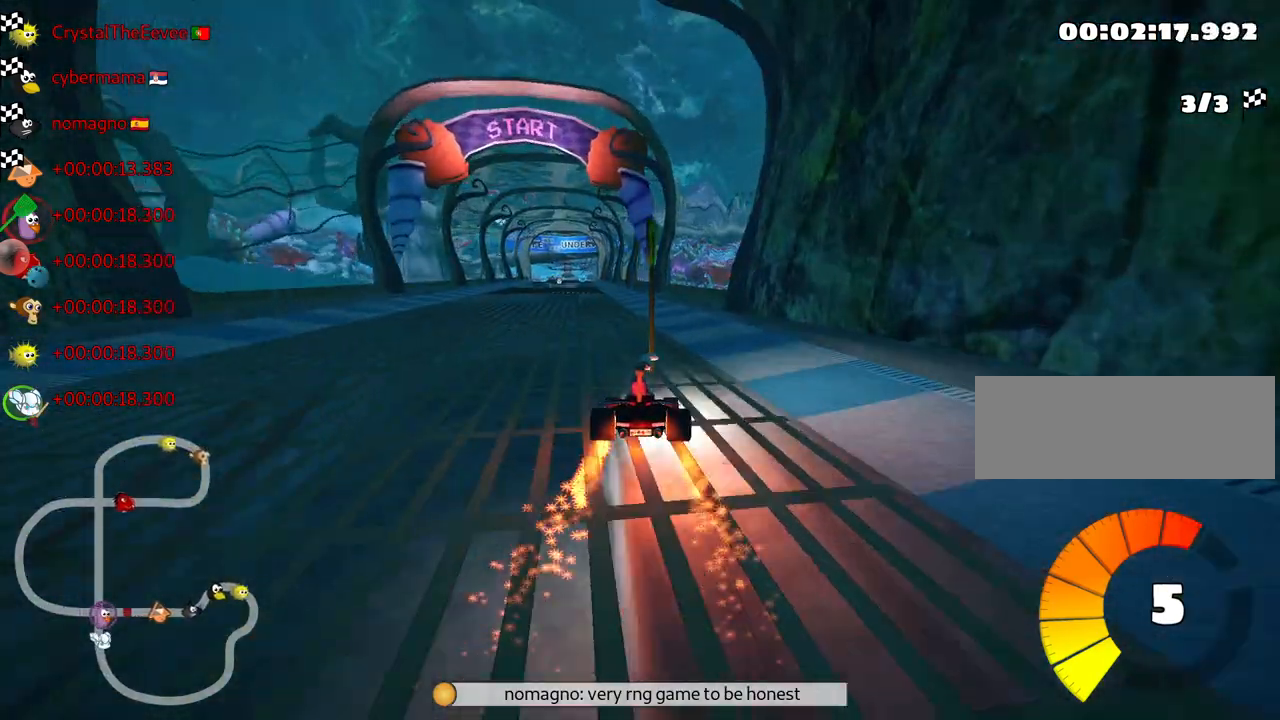
{"keys": ["nitro", "up"], "events": [[67, "left", "up"]]}
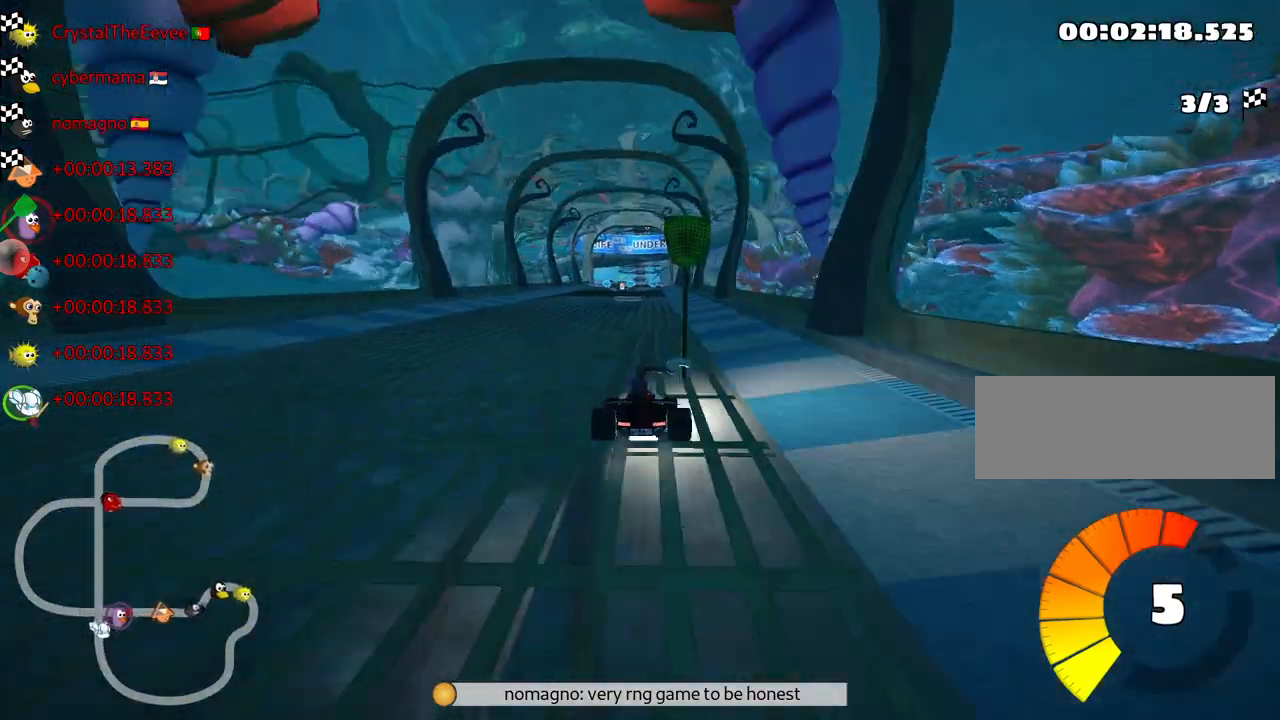
{"keys": ["nitro", "up"], "events": []}
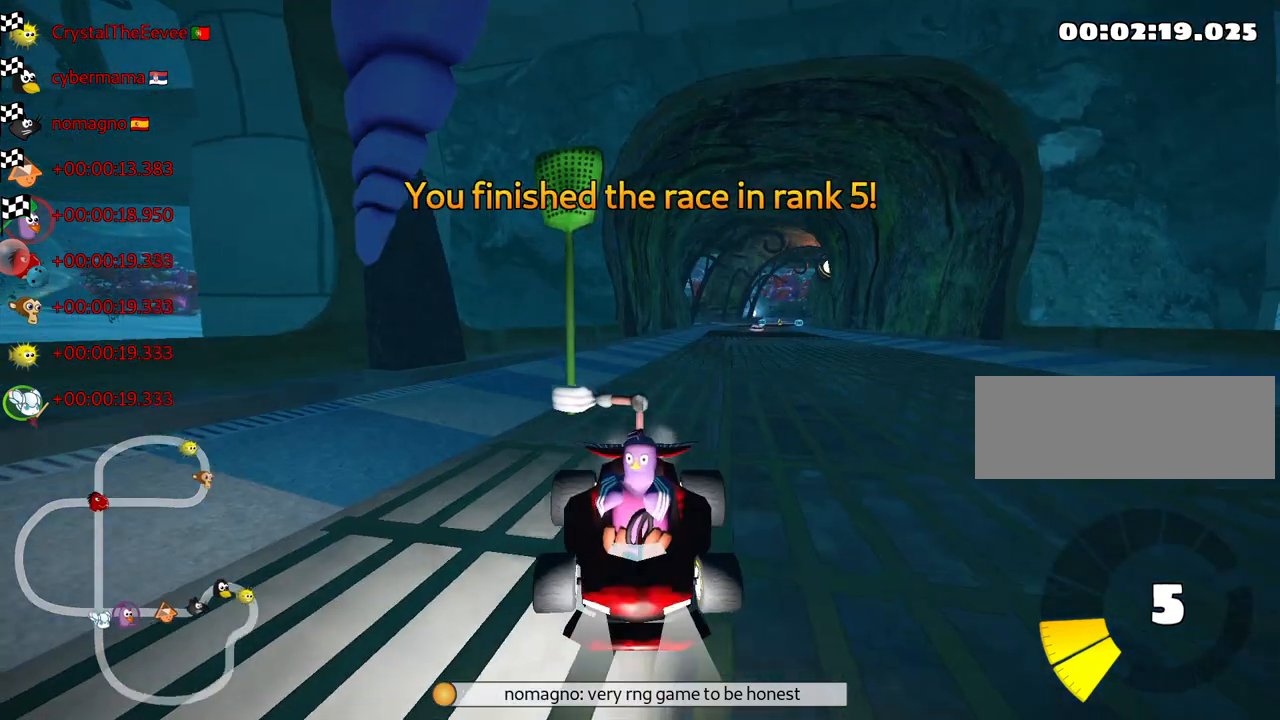
{"keys": [], "events": [[83, "up", "up"], [200, "nitro", "up"]]}